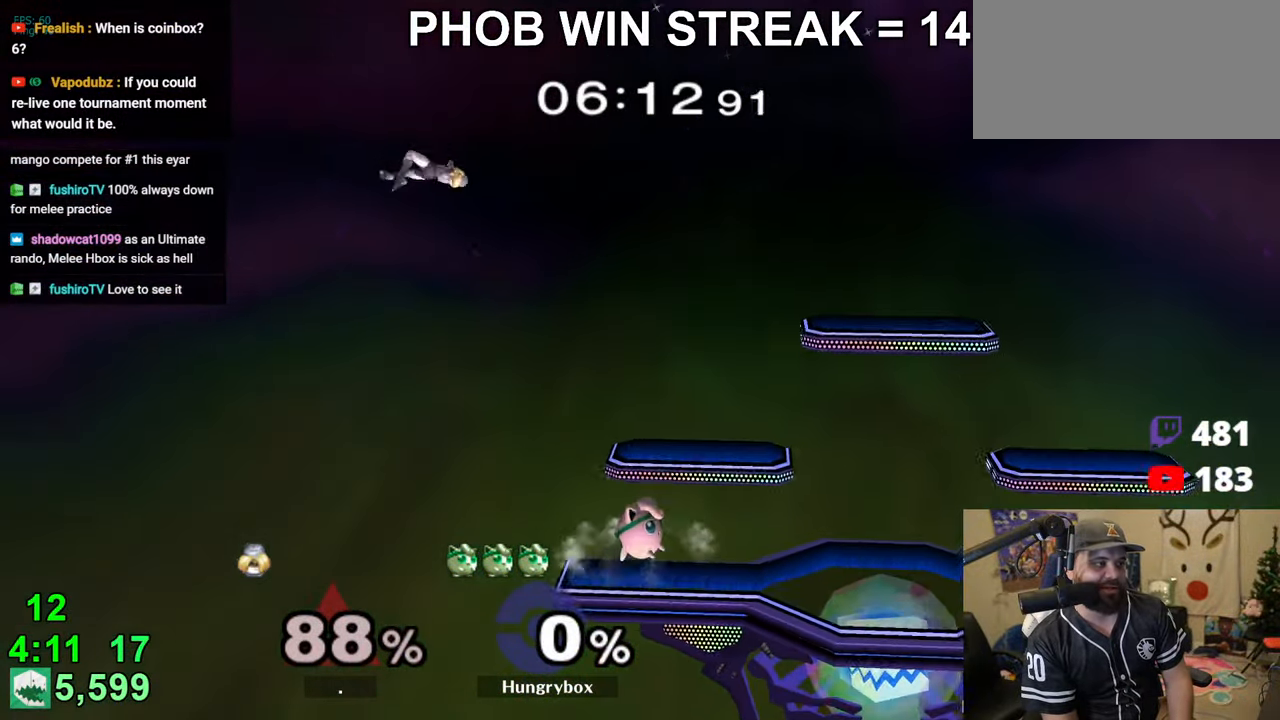
Gameplay with a controller (Nintendo layout); each line is a JSON object with the inputs held at the frame after it. "events" lists button and stick changes between this image and that frame as [ms after this image, input, new state], when the widget could be followed in between. Not read: L3 R3.
{"buttons": [], "left_stick": "down", "right_stick": "center", "events": [[33, "left_stick", "left"], [133, "left_stick", "right"], [216, "left_stick", "up-right"], [416, "left_stick", "down-right"], [483, "left_stick", "down"]]}
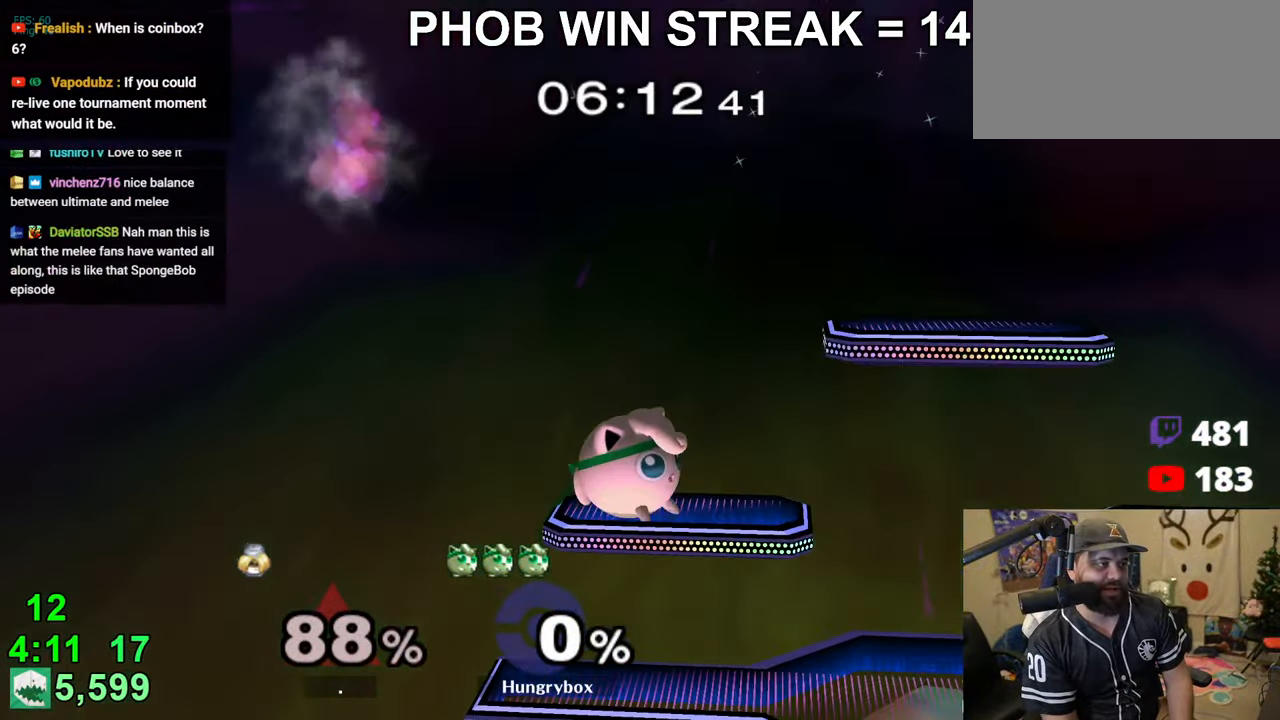
{"buttons": [], "left_stick": "down-left", "right_stick": "center", "events": [[50, "R1", "down"], [150, "left_stick", "center"], [166, "R1", "up"], [316, "left_stick", "down"], [400, "left_stick", "left"], [466, "left_stick", "down-left"]]}
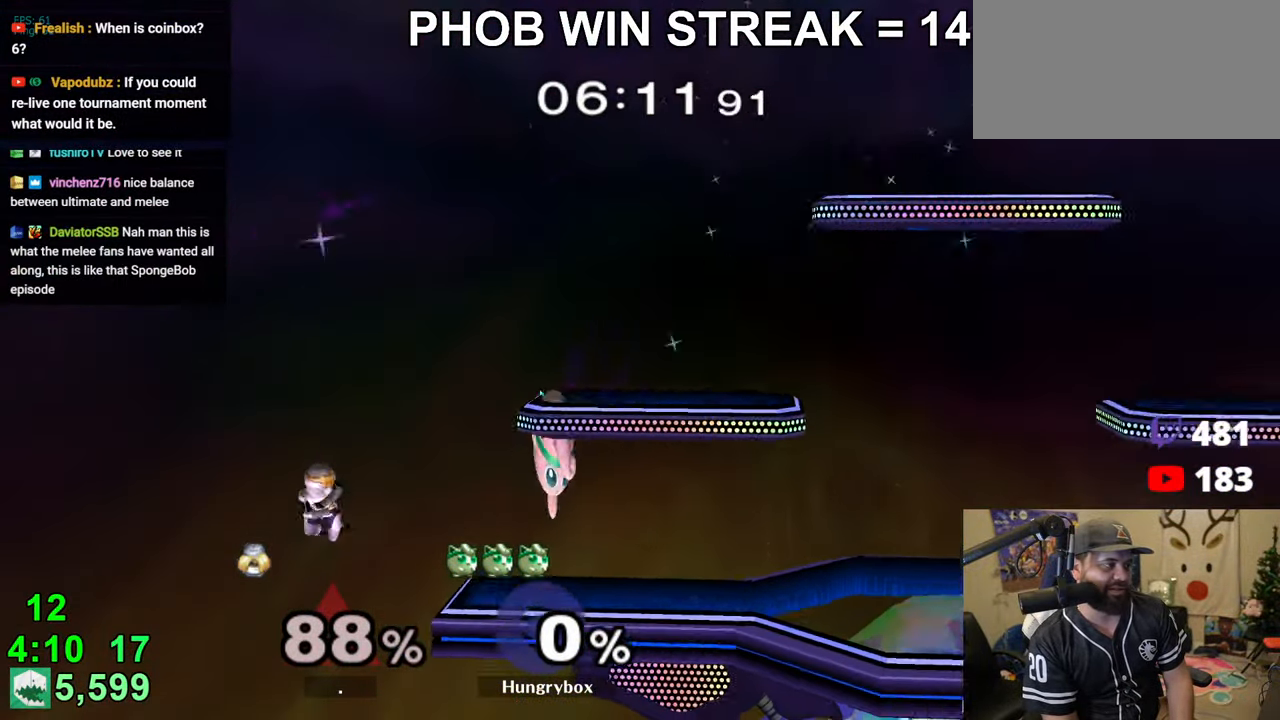
{"buttons": ["R1"], "left_stick": "down-right", "right_stick": "center", "events": [[33, "right_stick", "left"], [83, "Z", "down"], [133, "Z", "up"], [133, "left_stick", "down-right"], [133, "right_stick", "center"], [166, "Z", "down"], [183, "left_stick", "right"], [233, "Z", "up"], [266, "Z", "down"], [316, "Z", "up"], [350, "left_stick", "center"], [400, "left_stick", "right"], [483, "left_stick", "down-right"], [500, "R1", "down"]]}
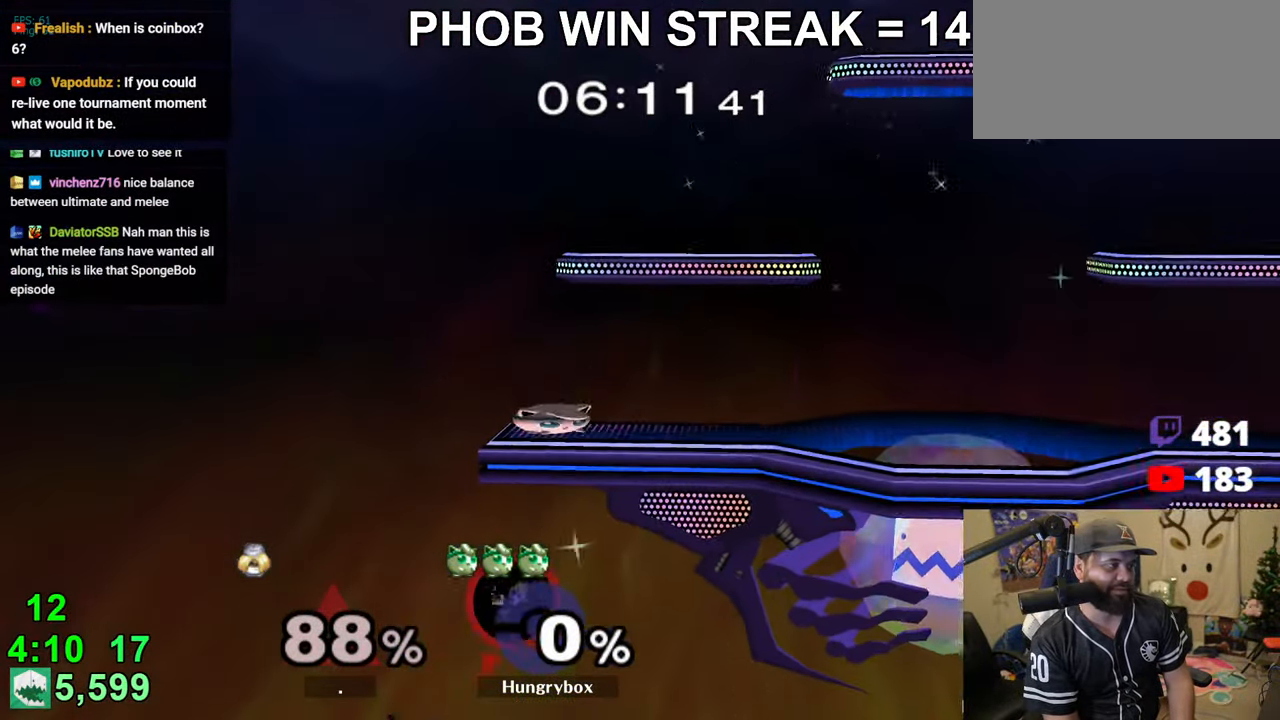
{"buttons": [], "left_stick": "center", "right_stick": "center", "events": [[83, "left_stick", "center"], [100, "R1", "up"], [200, "A", "down"], [250, "A", "up"], [300, "A", "down"], [366, "A", "up"], [400, "Z", "down"], [416, "A", "down"], [450, "A", "up"], [483, "Z", "up"]]}
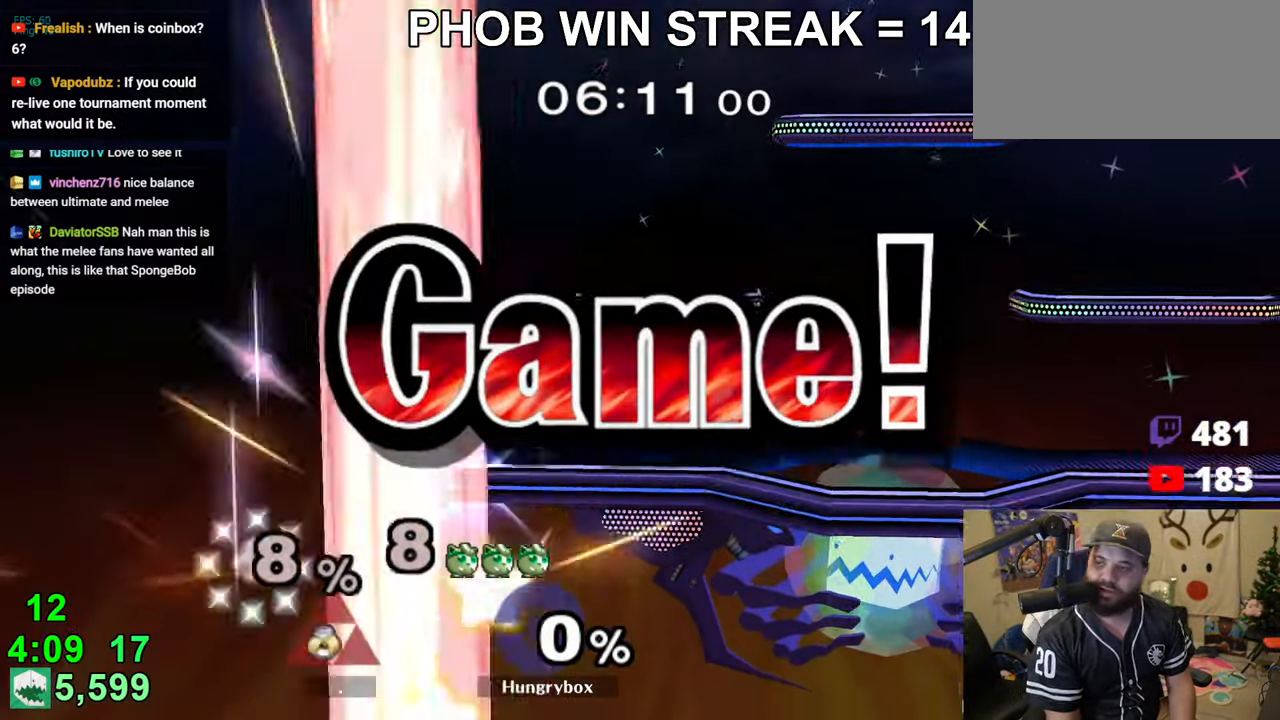
{"buttons": [], "left_stick": "center", "right_stick": "center", "events": []}
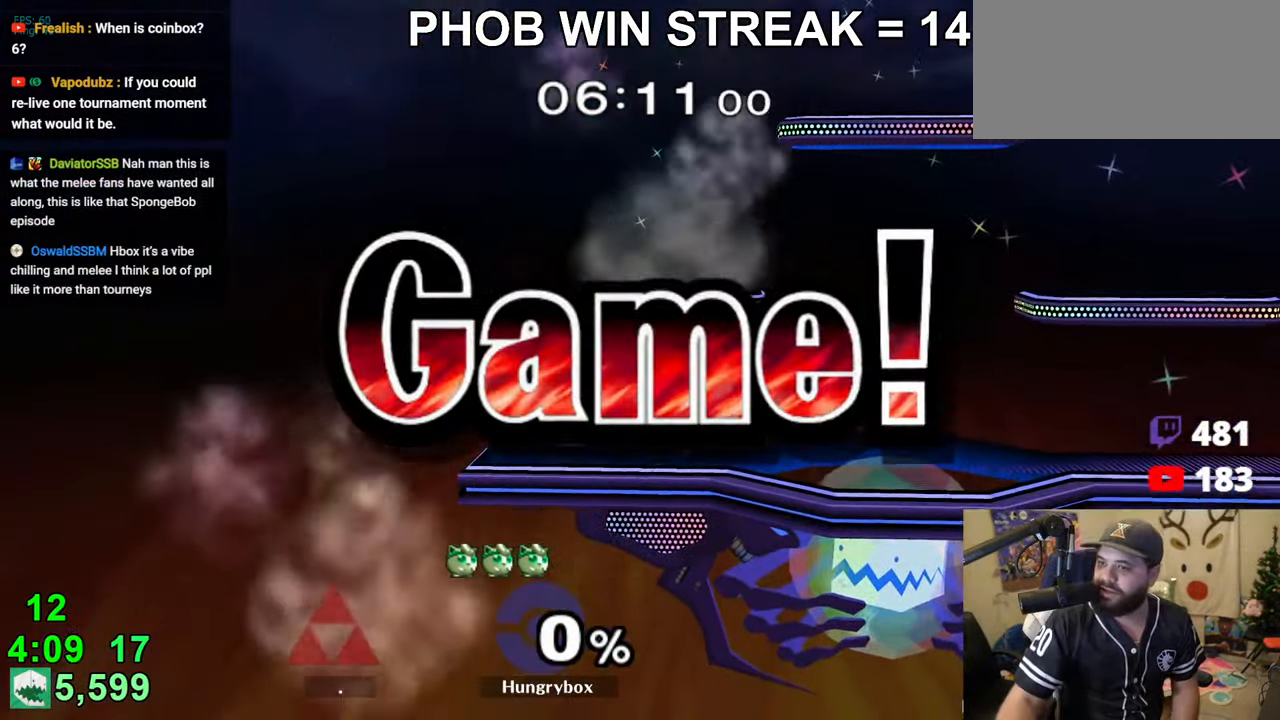
{"buttons": [], "left_stick": "center", "right_stick": "center", "events": []}
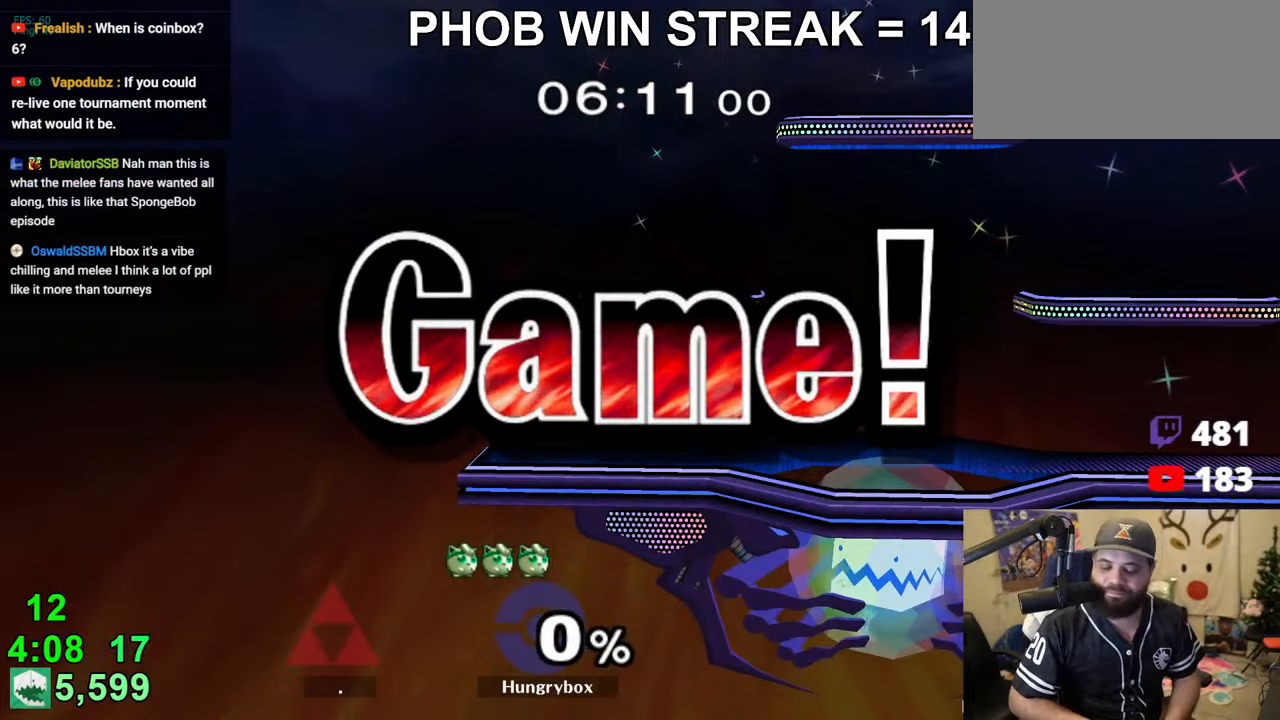
{"buttons": [], "left_stick": "center", "right_stick": "center", "events": []}
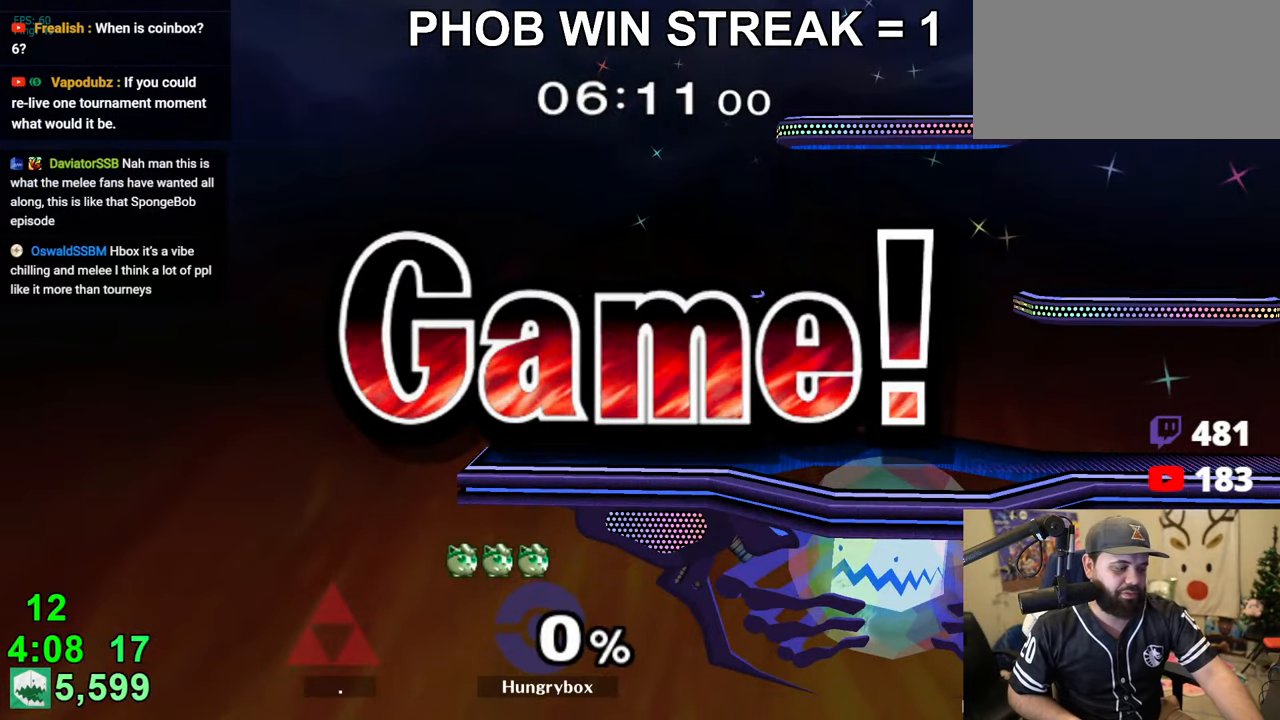
{"buttons": [], "left_stick": "center", "right_stick": "center", "events": []}
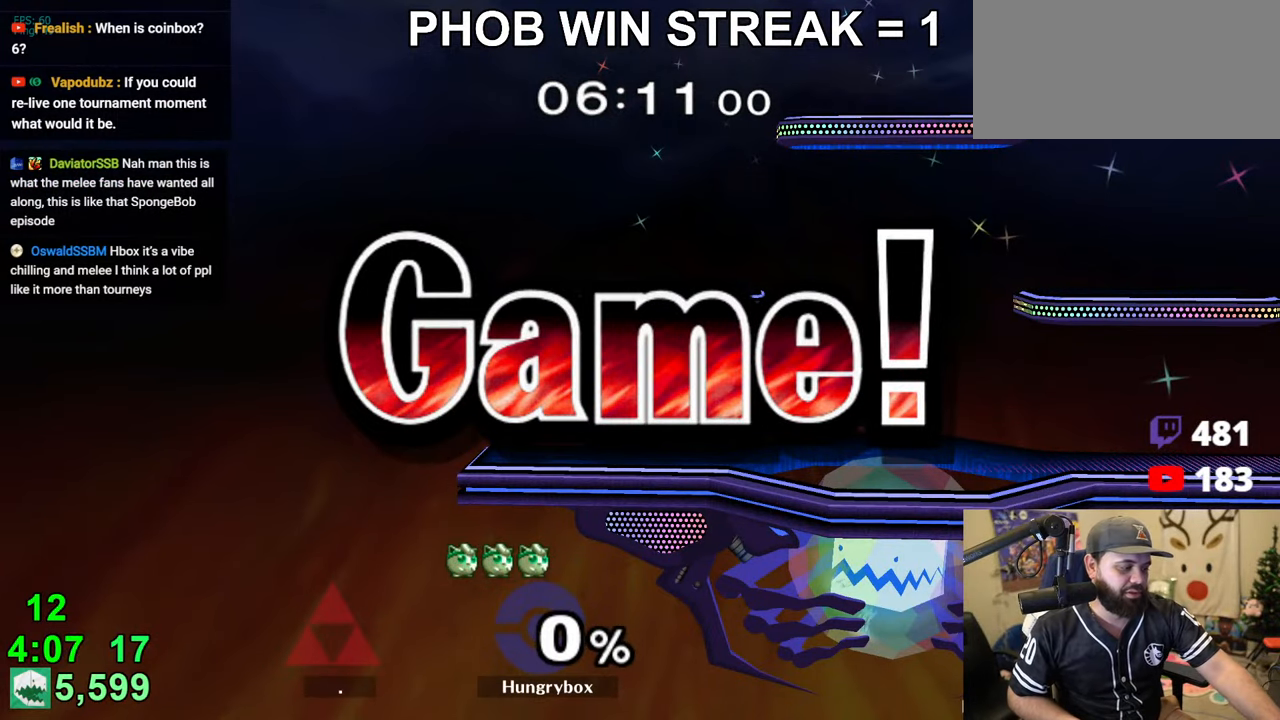
{"buttons": [], "left_stick": "center", "right_stick": "center", "events": []}
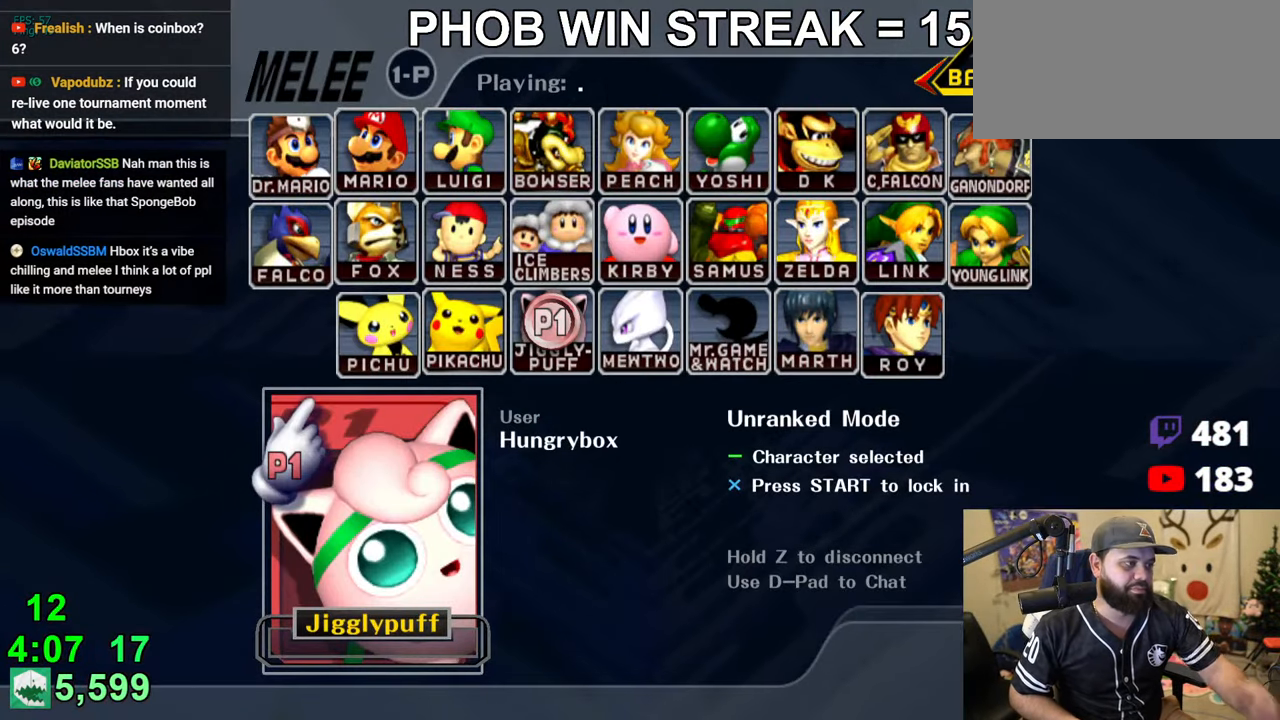
{"buttons": [], "left_stick": "center", "right_stick": "center", "events": []}
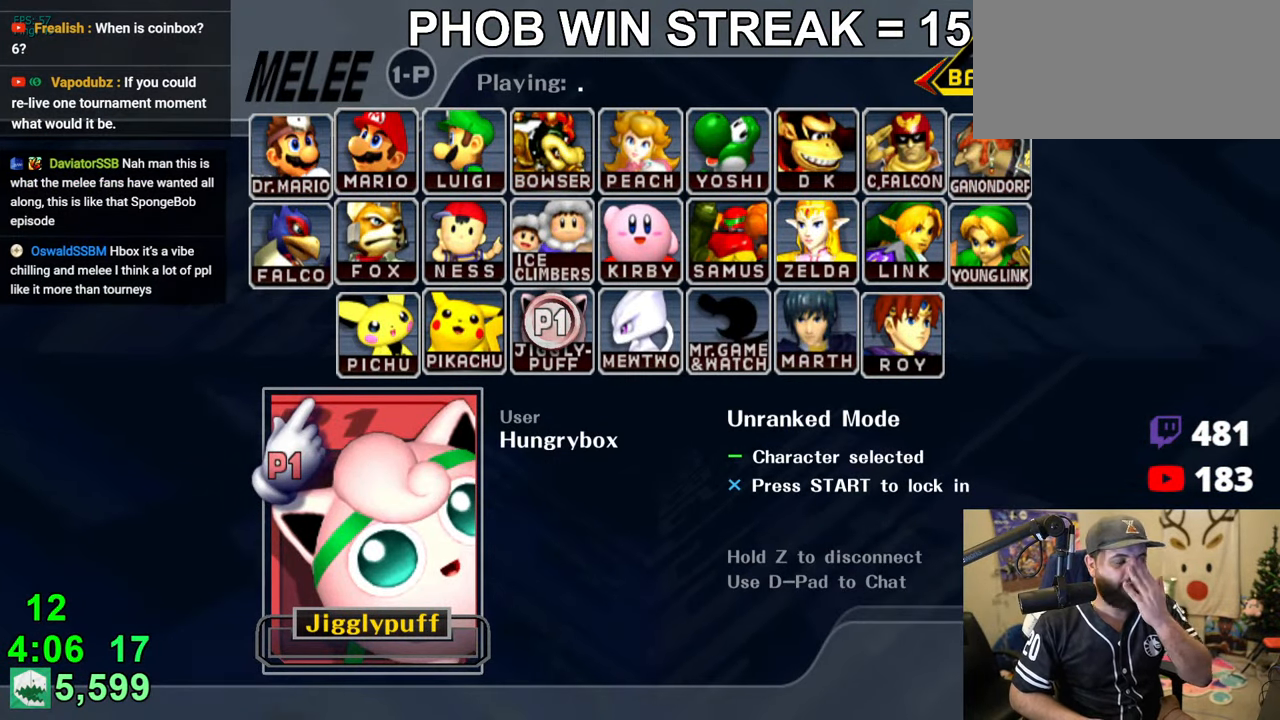
{"buttons": [], "left_stick": "center", "right_stick": "center", "events": []}
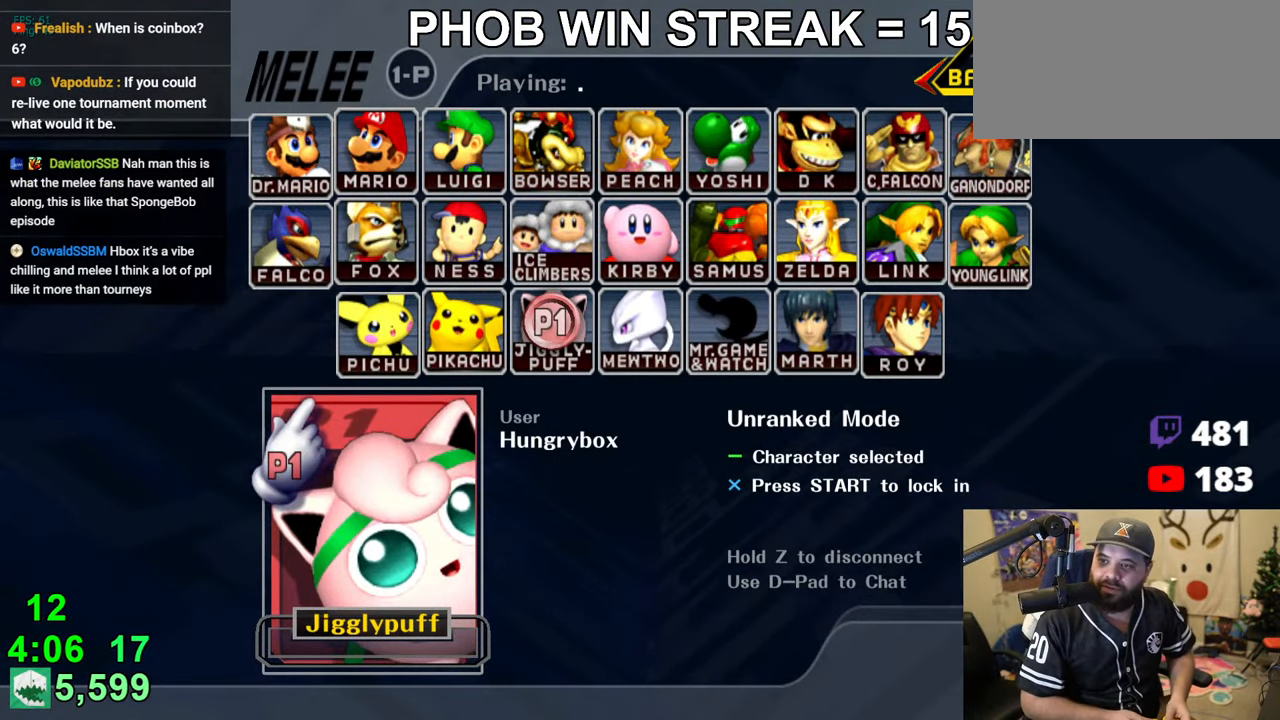
{"buttons": [], "left_stick": "center", "right_stick": "center", "events": []}
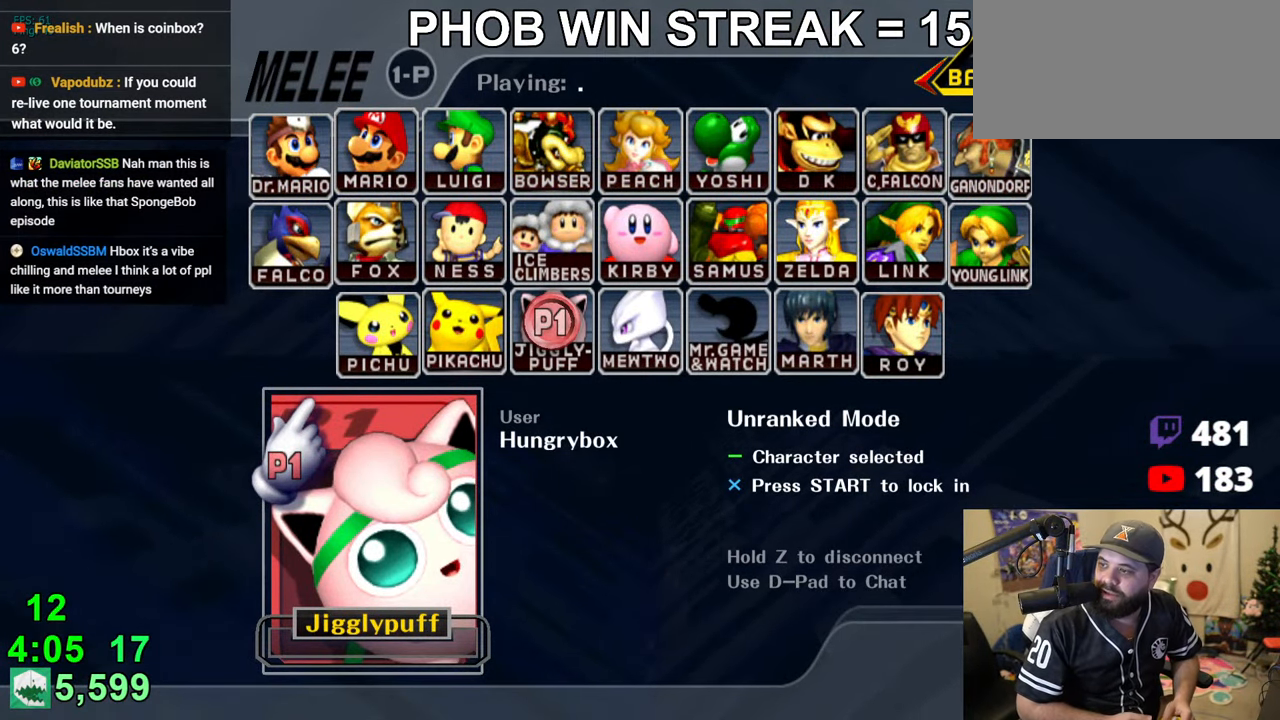
{"buttons": [], "left_stick": "up-left", "right_stick": "down", "events": [[466, "right_stick", "down"], [483, "left_stick", "up-left"]]}
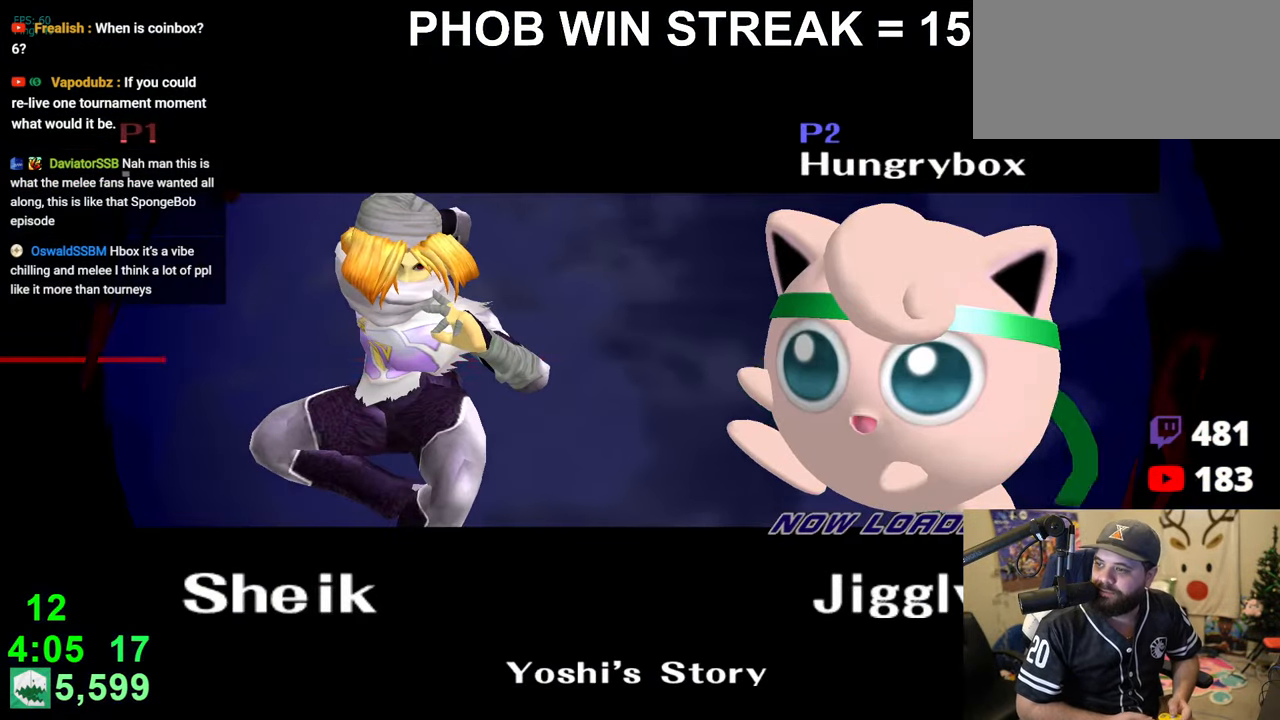
{"buttons": [], "left_stick": "left", "right_stick": "down-left", "events": [[50, "left_stick", "down-right"], [66, "right_stick", "up-right"], [116, "left_stick", "down-left"], [133, "right_stick", "down"], [233, "left_stick", "left"], [316, "left_stick", "down-right"], [316, "right_stick", "center"], [366, "right_stick", "down-left"], [400, "left_stick", "up-left"], [450, "left_stick", "down-right"], [500, "left_stick", "left"]]}
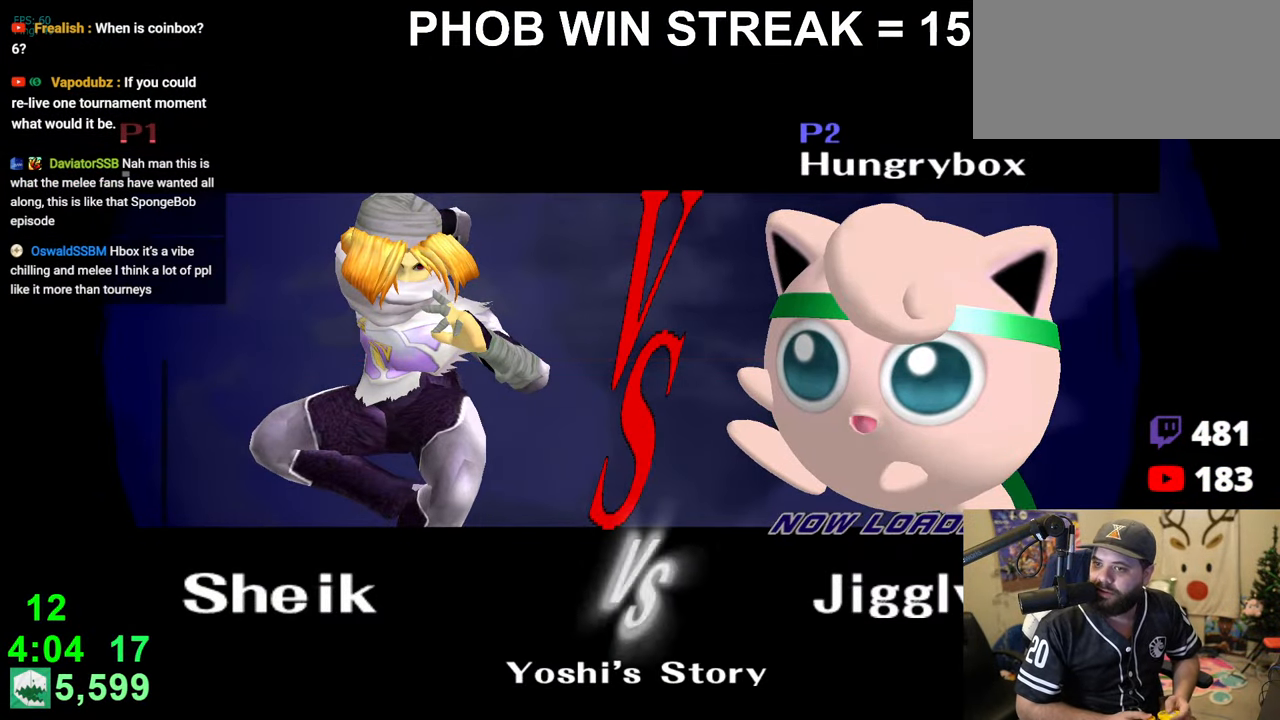
{"buttons": [], "left_stick": "center", "right_stick": "center", "events": [[83, "left_stick", "down-right"], [83, "right_stick", "up"], [150, "right_stick", "down"], [166, "left_stick", "up-left"], [216, "left_stick", "right"], [283, "left_stick", "left"], [333, "left_stick", "up"], [400, "left_stick", "center"], [416, "right_stick", "right"], [466, "right_stick", "center"]]}
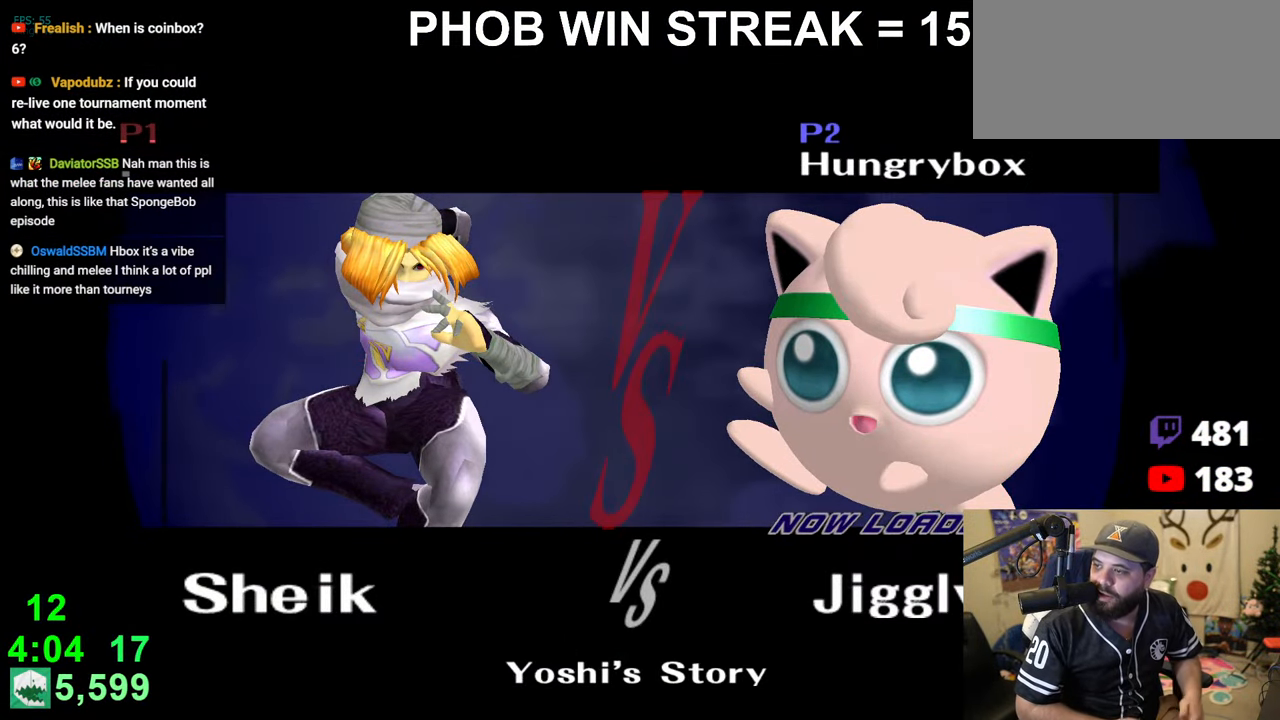
{"buttons": [], "left_stick": "center", "right_stick": "center", "events": []}
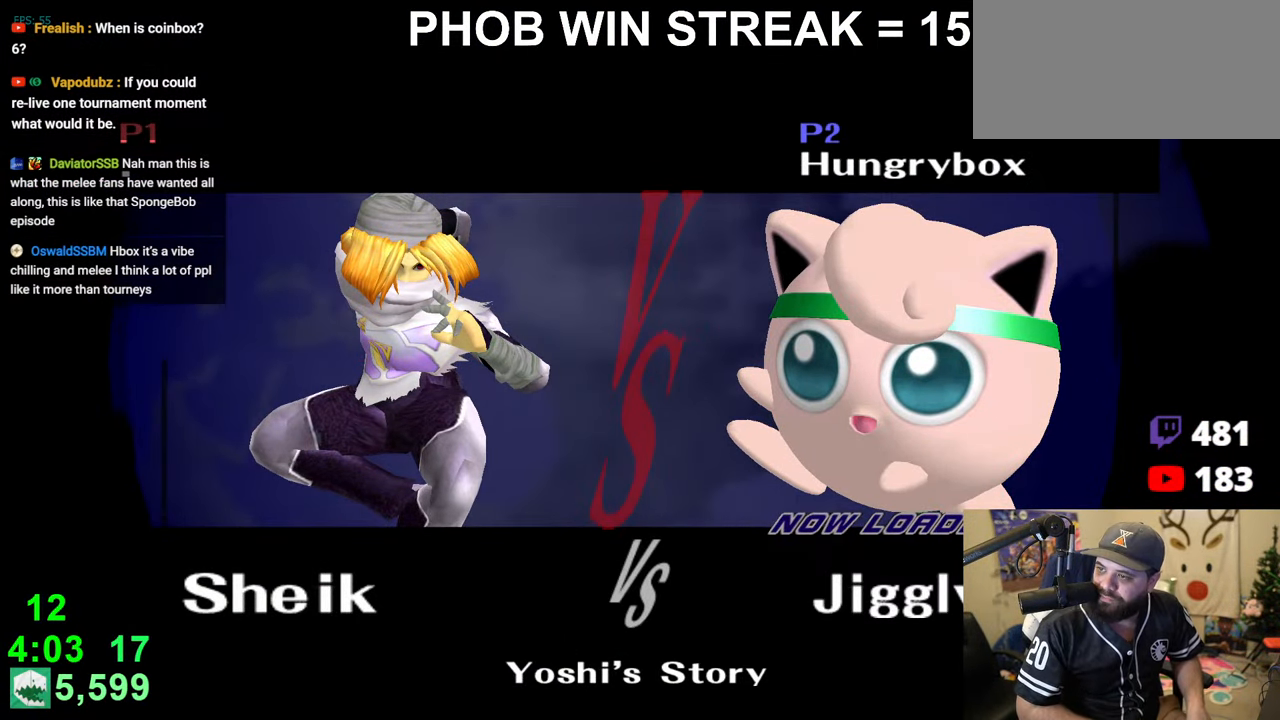
{"buttons": [], "left_stick": "center", "right_stick": "center", "events": []}
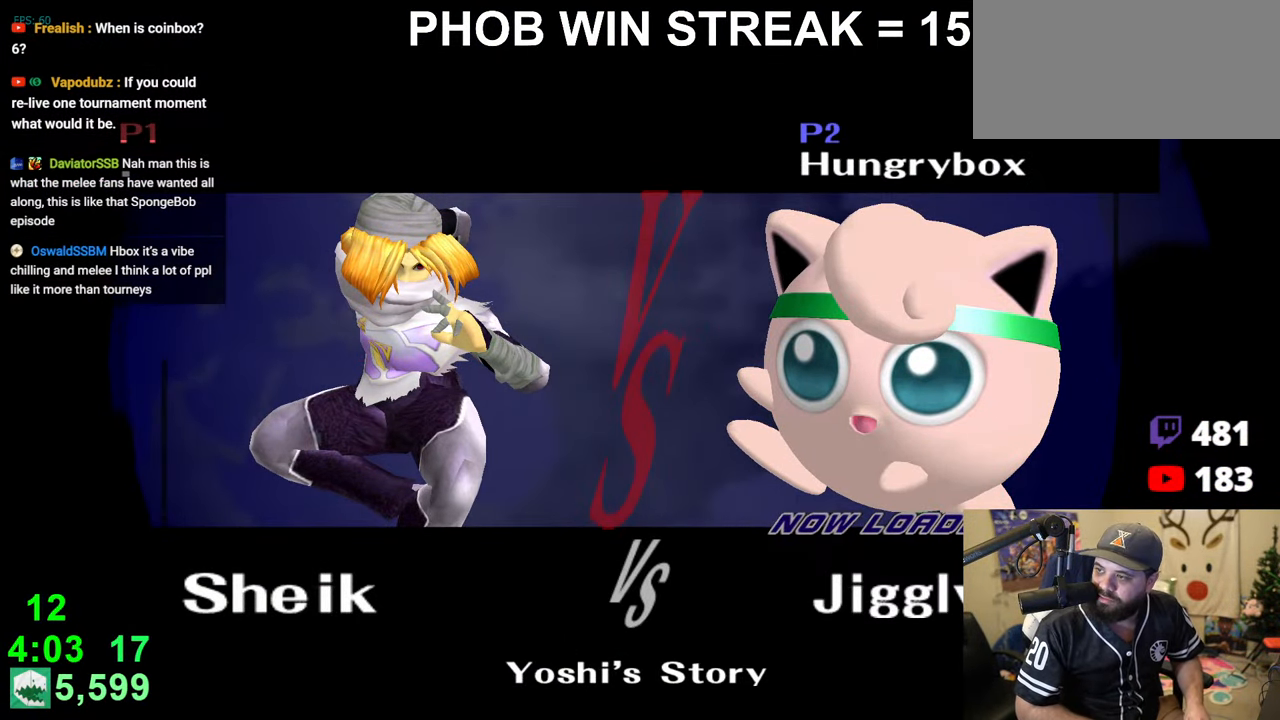
{"buttons": [], "left_stick": "center", "right_stick": "center", "events": []}
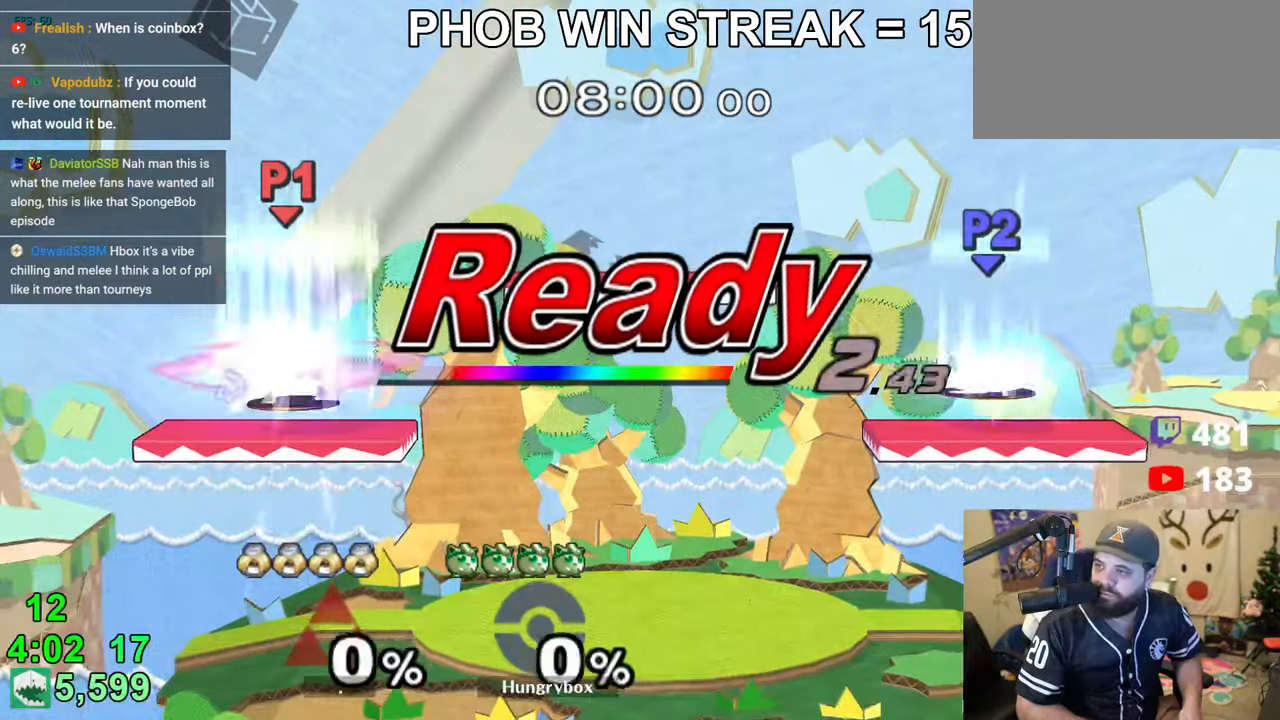
{"buttons": [], "left_stick": "center", "right_stick": "center", "events": []}
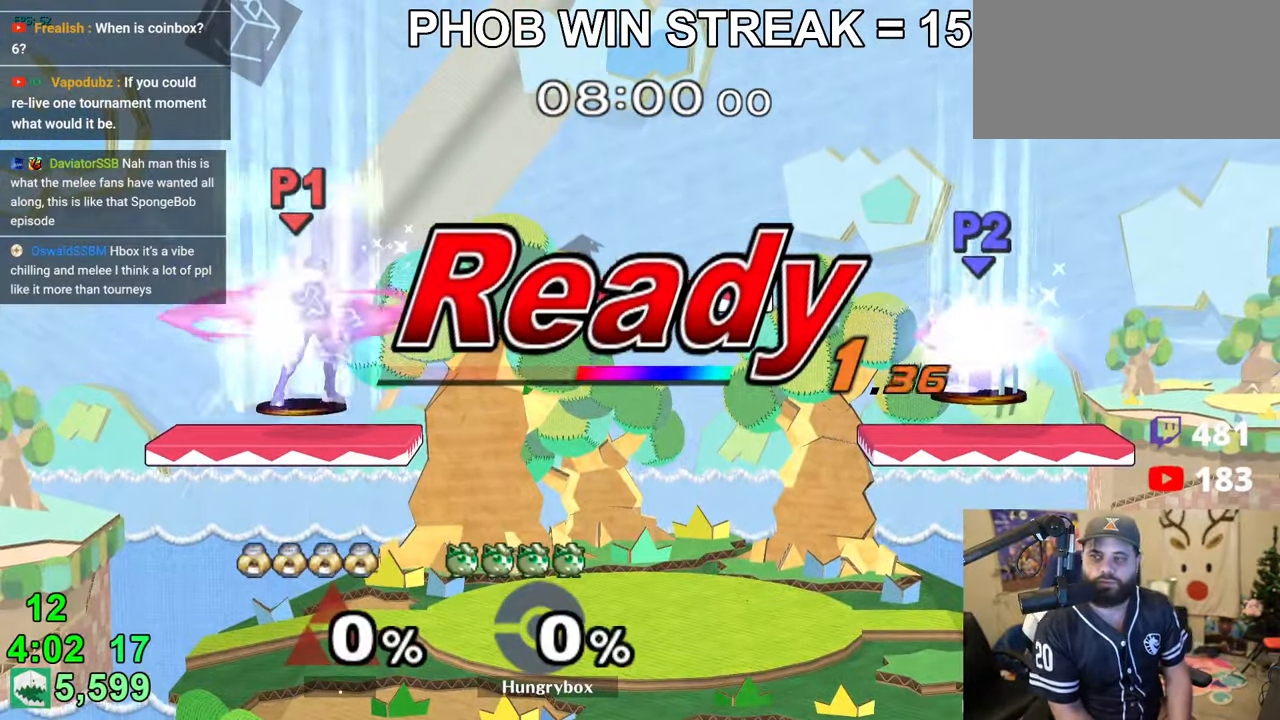
{"buttons": [], "left_stick": "center", "right_stick": "center", "events": []}
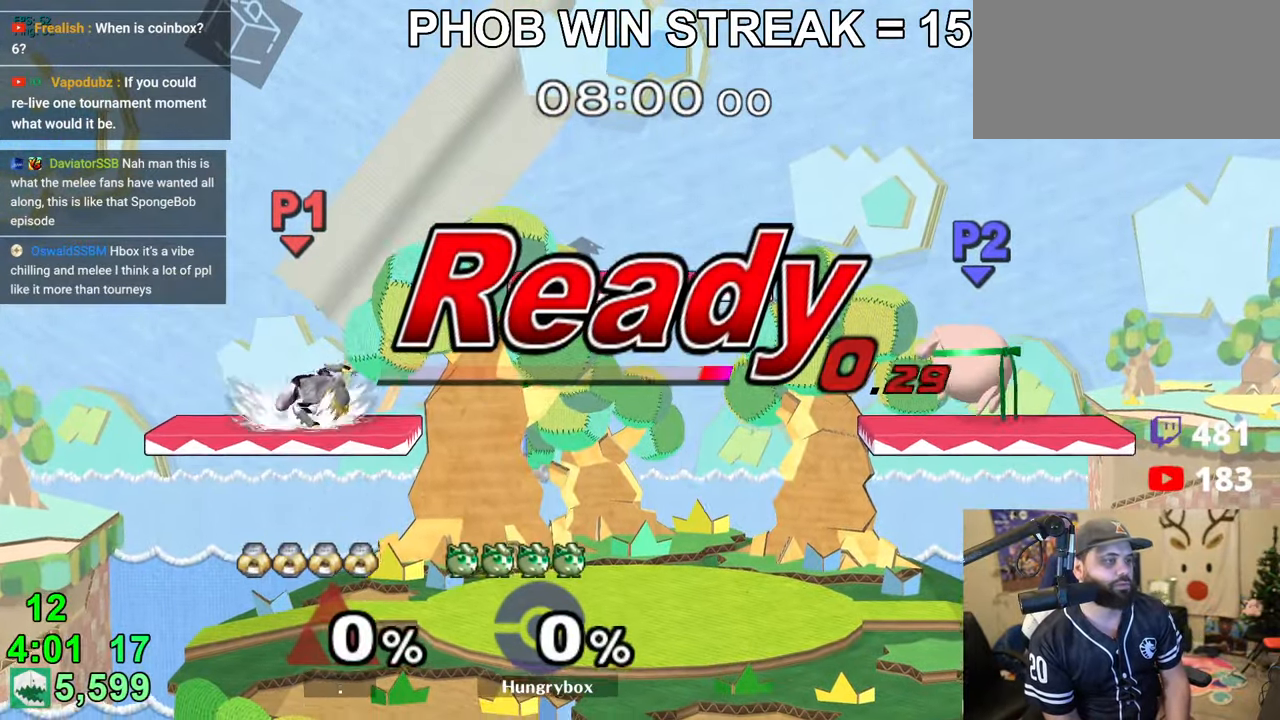
{"buttons": [], "left_stick": "right", "right_stick": "center", "events": [[100, "left_stick", "down-right"], [150, "left_stick", "center"], [233, "left_stick", "right"], [333, "left_stick", "down-left"], [366, "R1", "down"], [450, "R1", "up"], [450, "left_stick", "center"], [500, "left_stick", "right"]]}
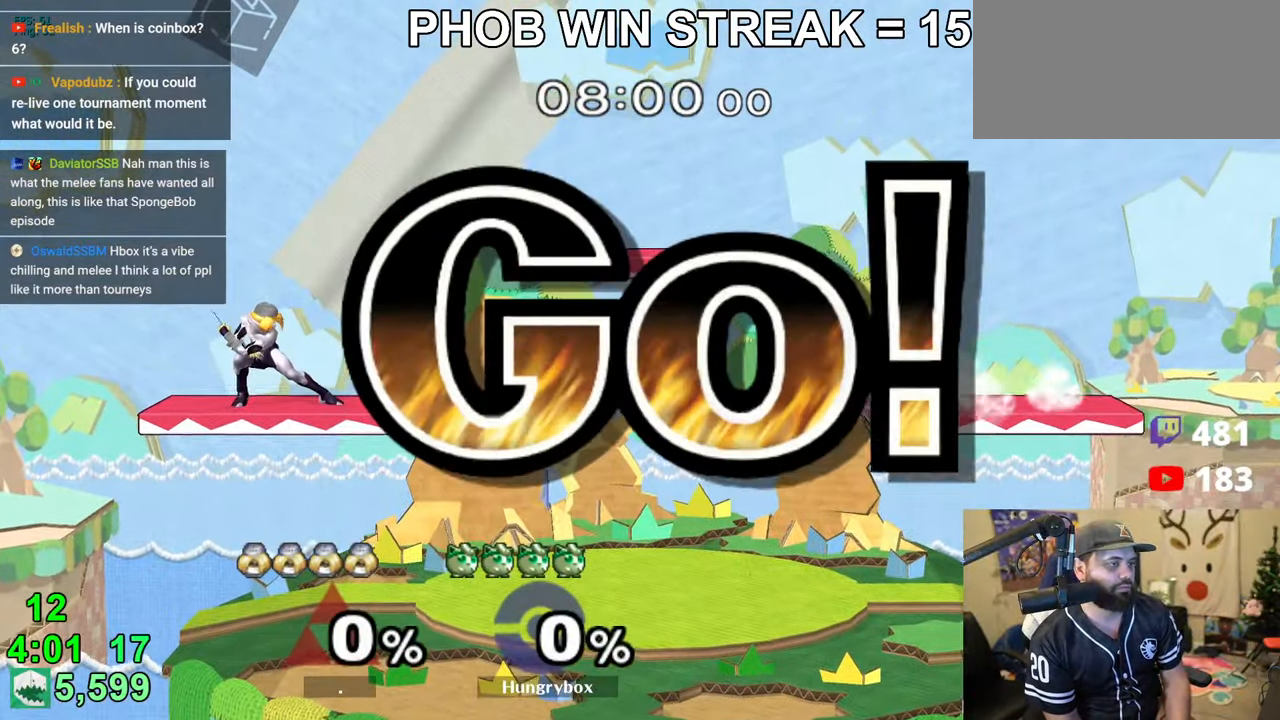
{"buttons": [], "left_stick": "left", "right_stick": "center", "events": [[66, "left_stick", "up"], [116, "left_stick", "down-left"], [133, "R1", "down"], [233, "R1", "up"], [233, "left_stick", "left"]]}
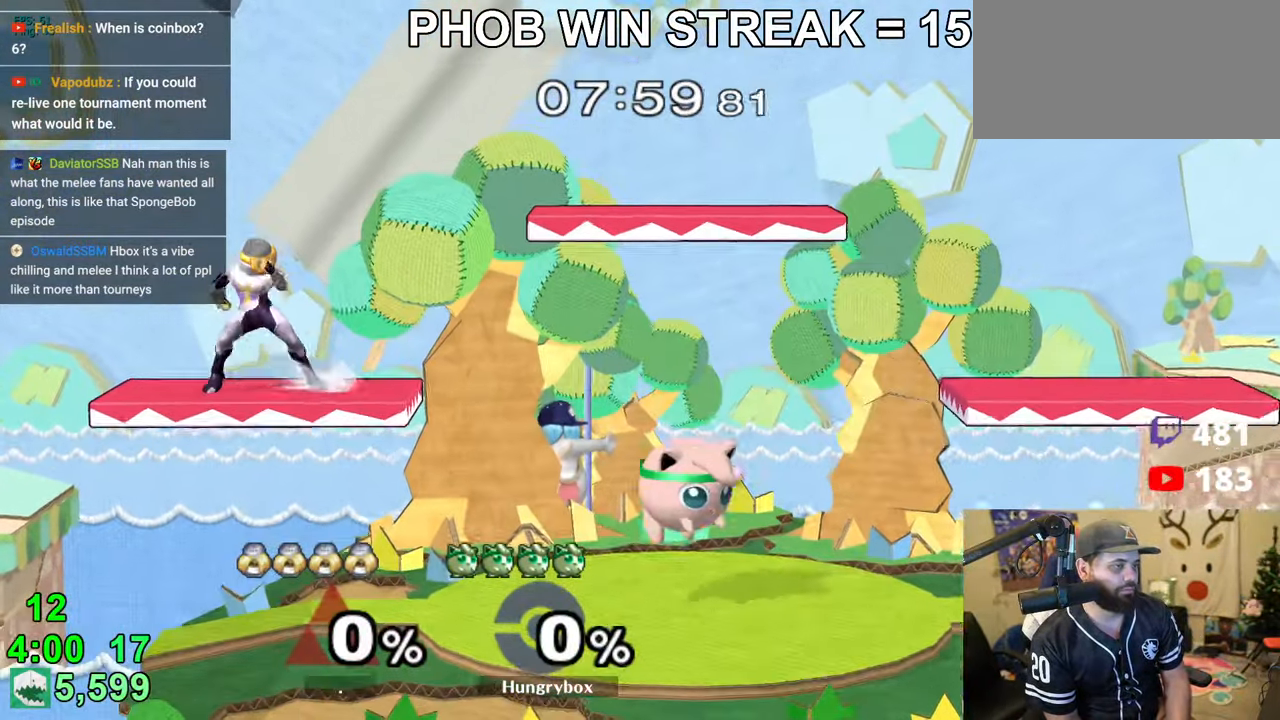
{"buttons": [], "left_stick": "left", "right_stick": "center", "events": [[83, "right_stick", "left"], [133, "Z", "down"], [216, "Z", "up"], [233, "right_stick", "center"], [266, "Z", "down"], [300, "left_stick", "right"], [333, "Z", "up"], [366, "Z", "down"], [433, "Z", "up"], [500, "left_stick", "left"]]}
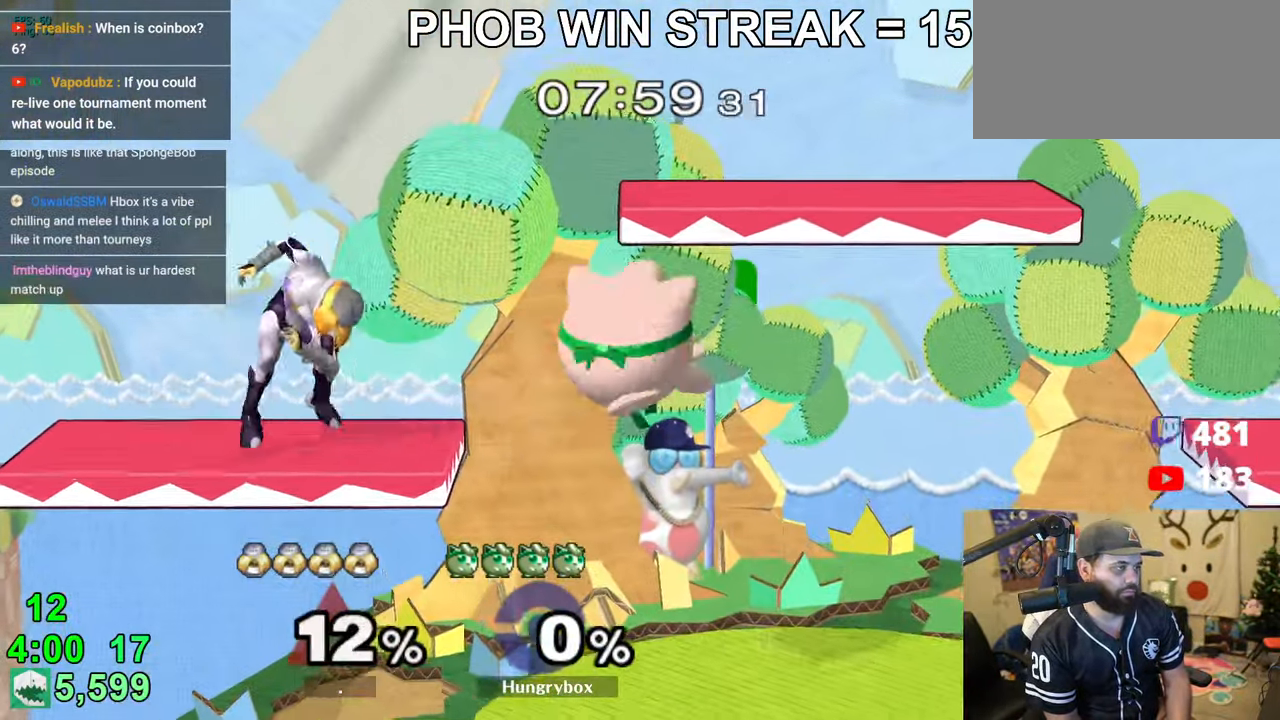
{"buttons": ["Z"], "left_stick": "down-right", "right_stick": "center", "events": [[216, "right_stick", "up"], [250, "Z", "down"], [283, "left_stick", "down"], [300, "right_stick", "center"], [316, "Z", "up"], [350, "Z", "down"], [350, "left_stick", "down-right"], [416, "Z", "up"], [466, "Z", "down"]]}
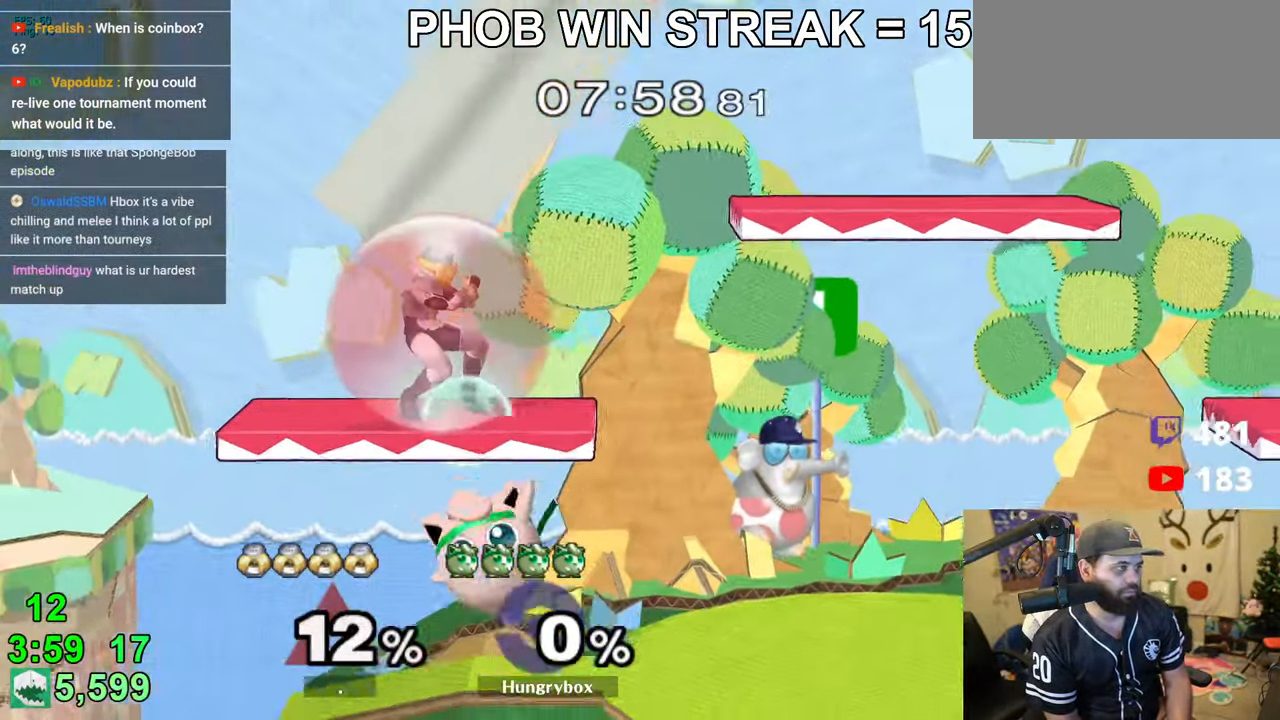
{"buttons": [], "left_stick": "up-right", "right_stick": "center", "events": [[16, "Z", "up"], [33, "left_stick", "right"], [83, "Z", "down"], [150, "Z", "up"], [200, "left_stick", "center"], [250, "left_stick", "up-right"], [333, "left_stick", "down-right"], [350, "R1", "down"], [450, "R1", "up"], [483, "left_stick", "up-right"]]}
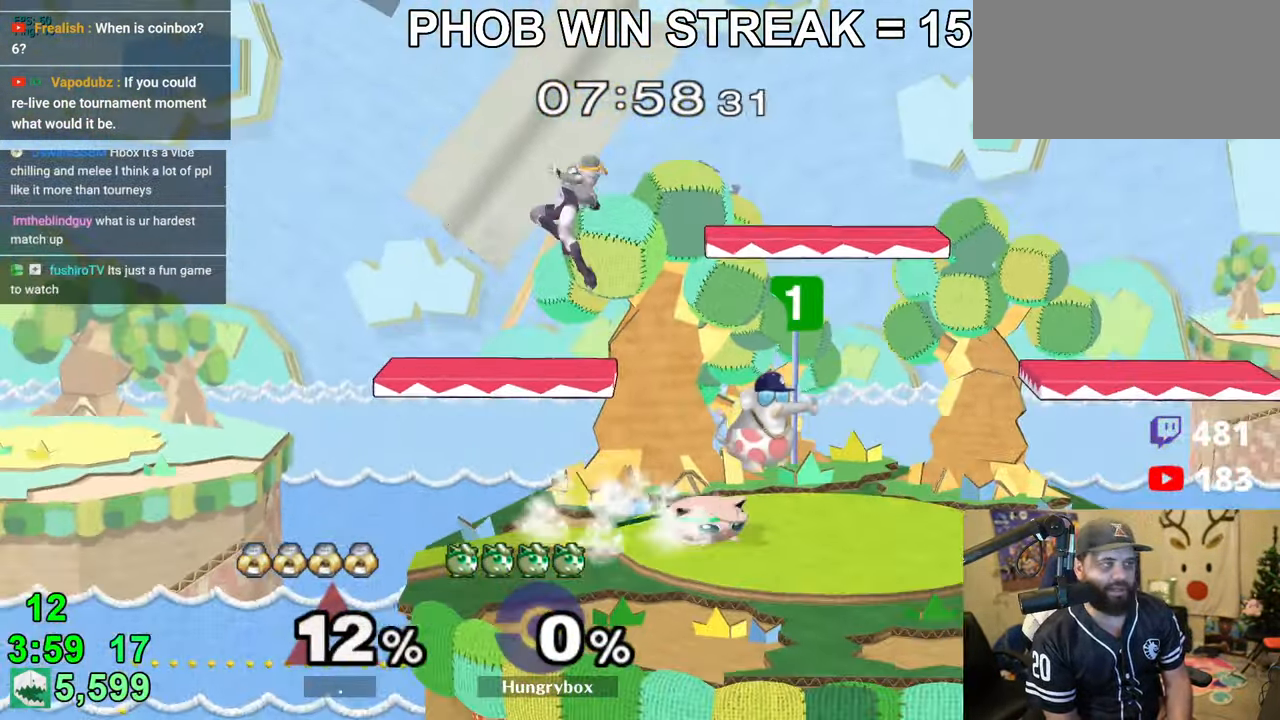
{"buttons": ["Z"], "left_stick": "left", "right_stick": "left", "events": [[133, "left_stick", "right"], [350, "left_stick", "left"], [433, "right_stick", "left"], [483, "Z", "down"]]}
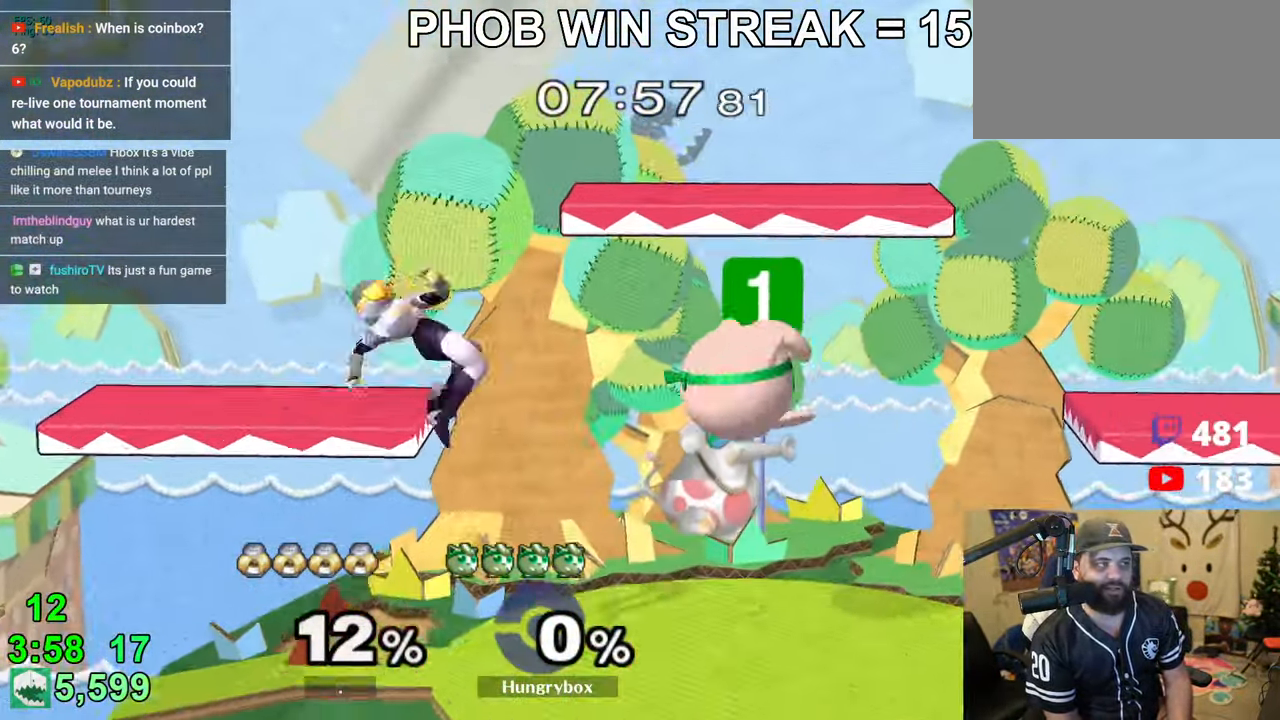
{"buttons": [], "left_stick": "up-left", "right_stick": "center", "events": [[50, "right_stick", "center"], [66, "Z", "up"], [100, "Z", "down"], [283, "Z", "up"], [483, "left_stick", "up-left"]]}
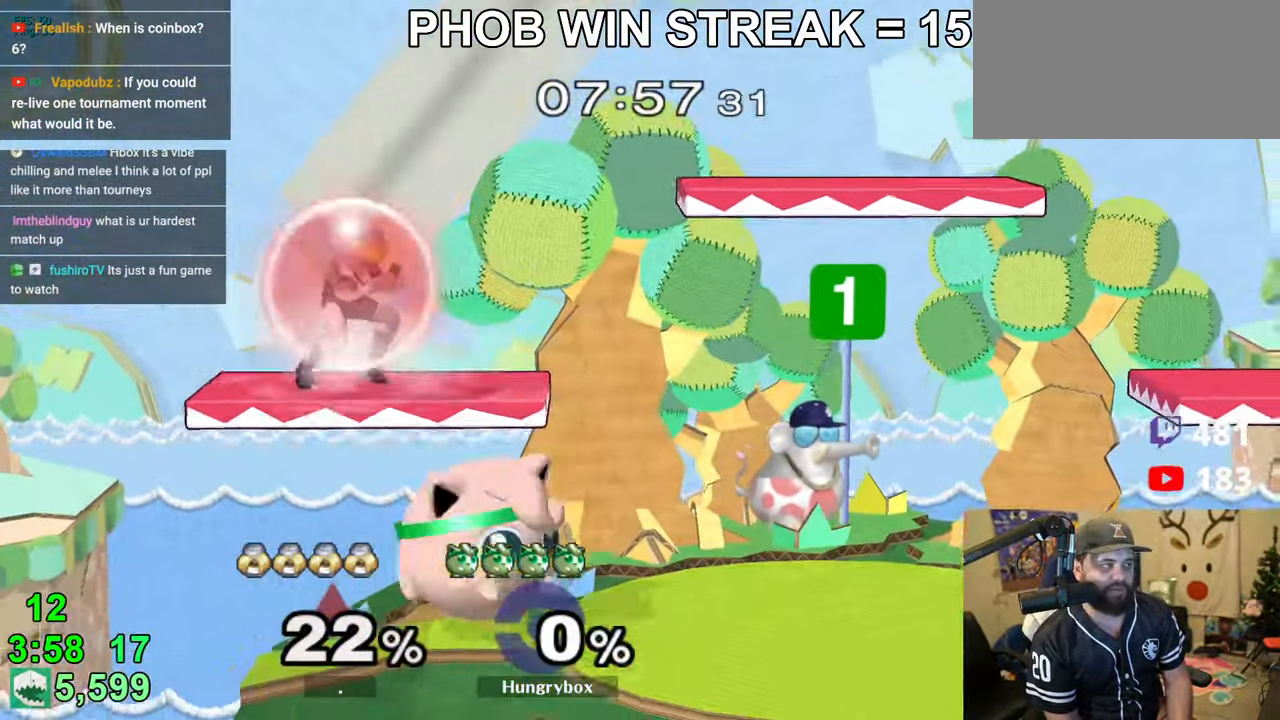
{"buttons": [], "left_stick": "right", "right_stick": "center", "events": [[50, "right_stick", "up"], [66, "R1", "down"], [66, "Z", "down"], [116, "R1", "up"], [116, "left_stick", "right"], [150, "Z", "up"], [150, "right_stick", "center"]]}
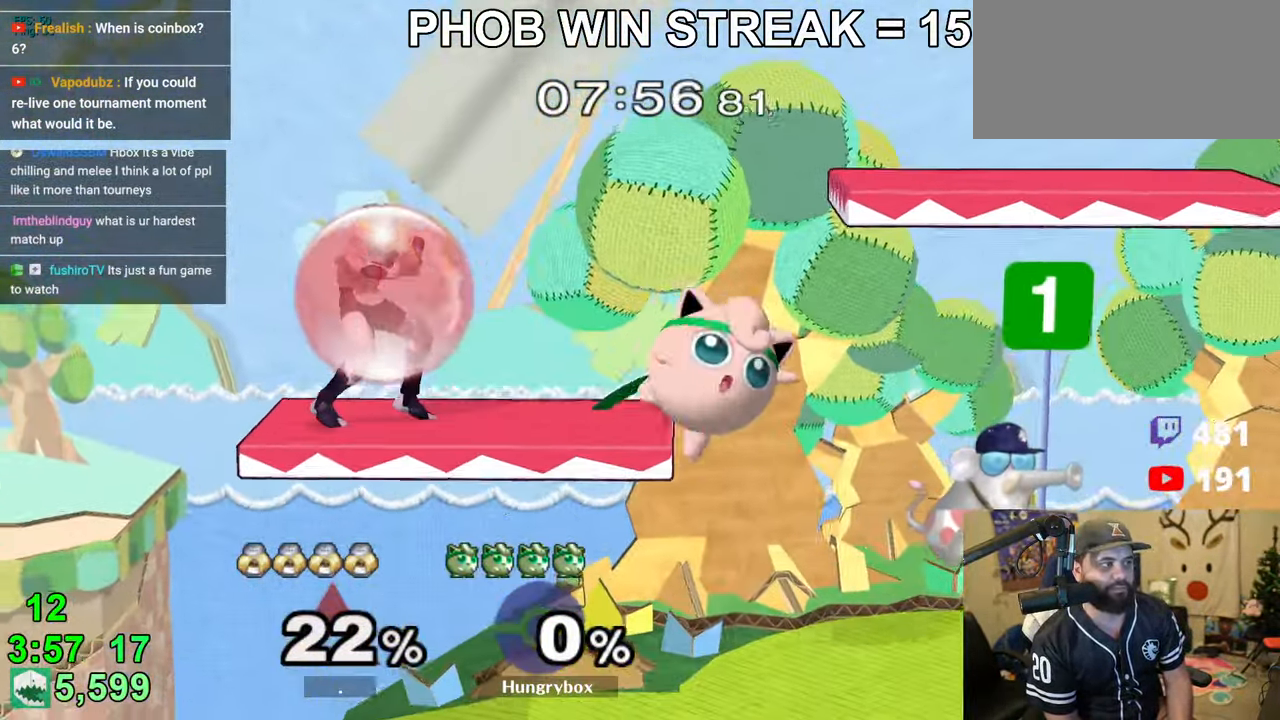
{"buttons": ["Z"], "left_stick": "right", "right_stick": "center", "events": [[66, "left_stick", "center"], [116, "left_stick", "left"], [283, "right_stick", "left"], [333, "Z", "down"], [400, "right_stick", "center"], [416, "left_stick", "right"]]}